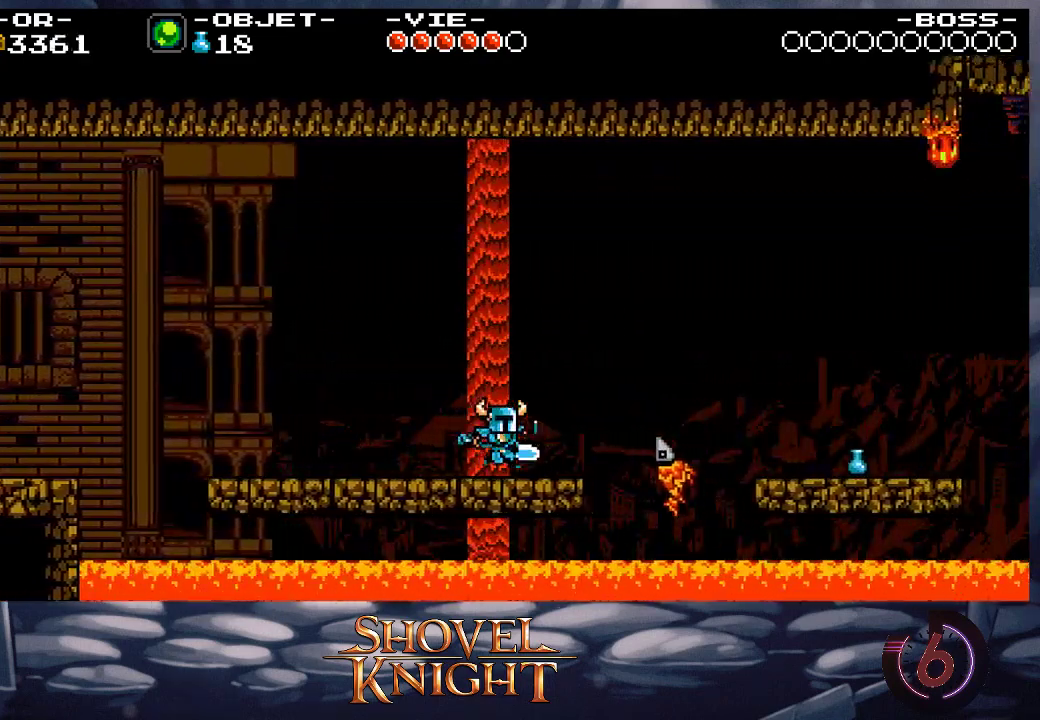
Gameplay with a controller (PlayStation layout); each line is a JSON object with the inputs held at the frame after it. "events" lists button and stick changes between this image and that frame as [ms after this image, input, new state], when the widget could be followed in between. Not read: L3 R3 left_stick right_stick.
{"buttons": ["DPAD_DOWN", "DPAD_RIGHT"], "events": [[167, "CROSS", "down"], [233, "DPAD_DOWN", "down"], [300, "CROSS", "up"]]}
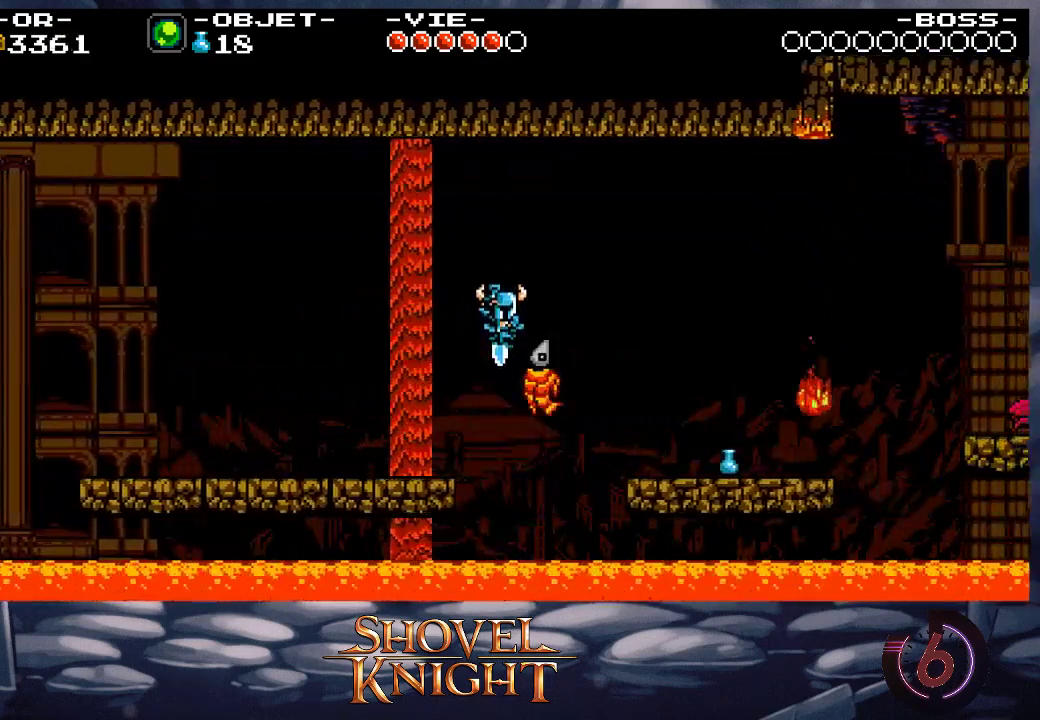
{"buttons": ["DPAD_RIGHT"], "events": [[267, "DPAD_DOWN", "up"]]}
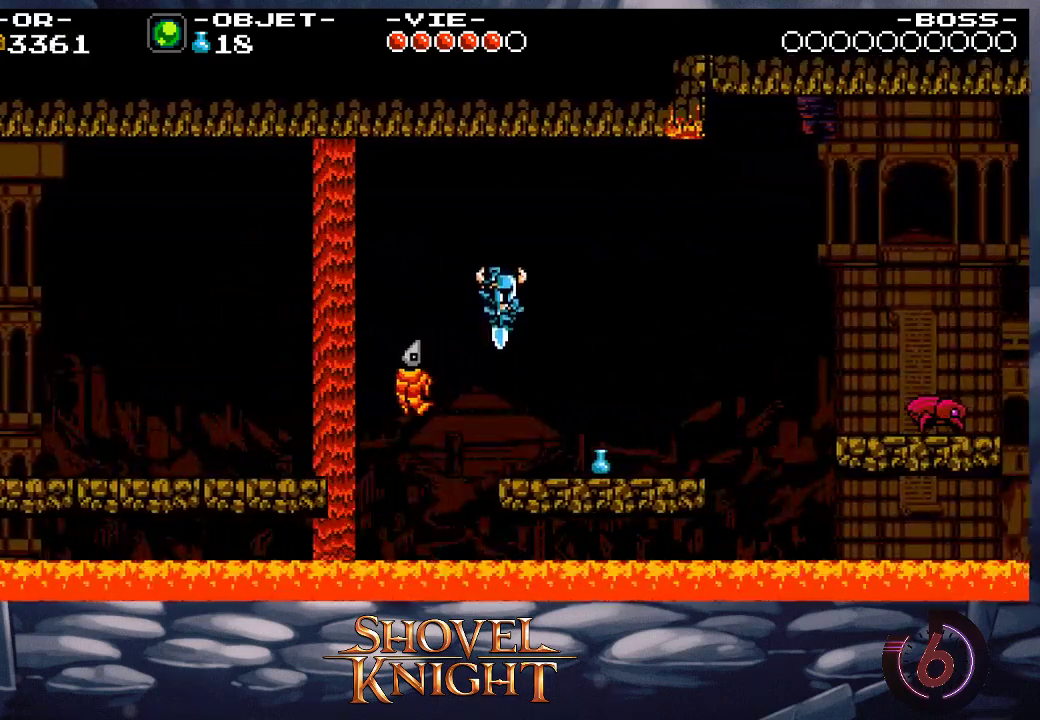
{"buttons": ["DPAD_RIGHT"], "events": []}
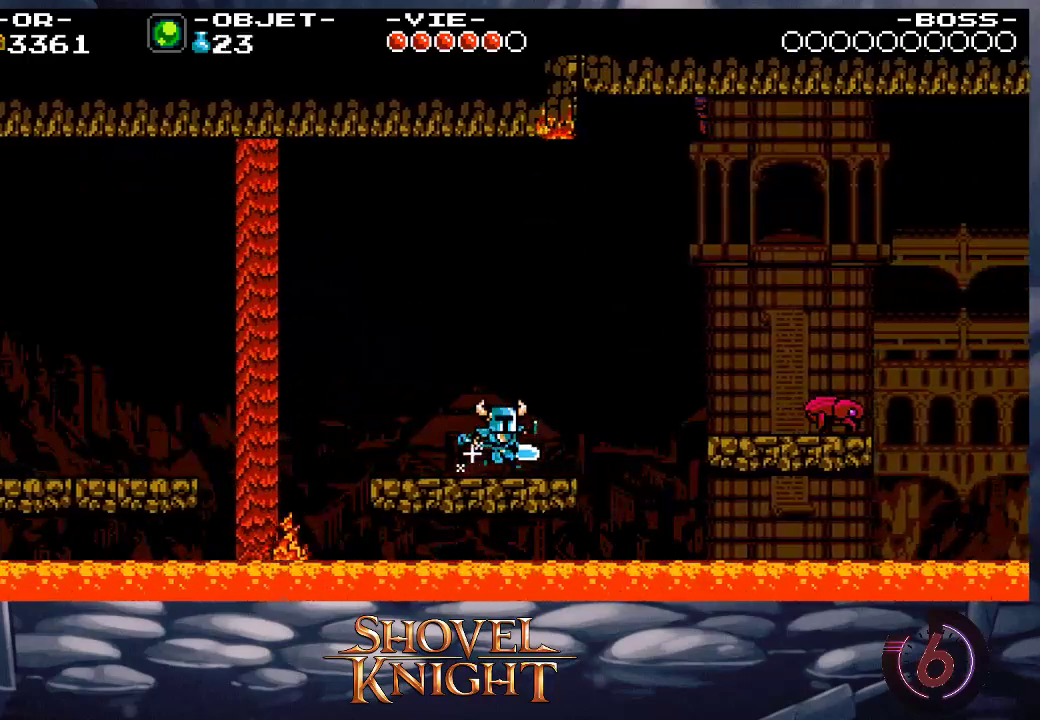
{"buttons": ["DPAD_RIGHT"], "events": [[233, "CROSS", "down"], [333, "CROSS", "up"]]}
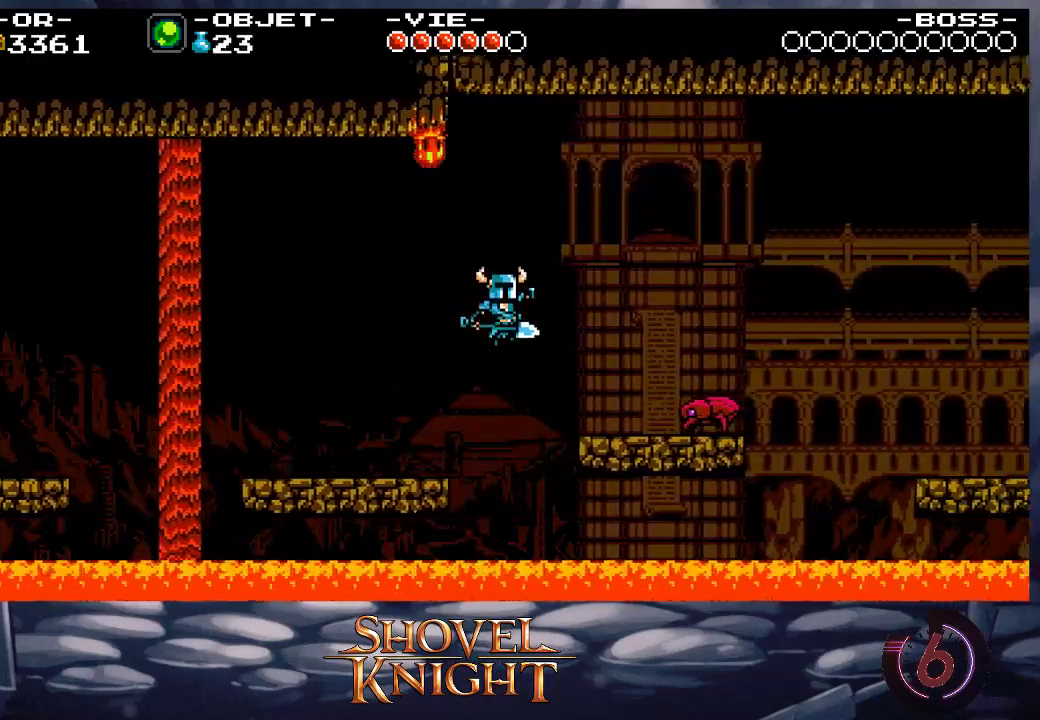
{"buttons": ["DPAD_DOWN", "DPAD_RIGHT"], "events": [[367, "CROSS", "down"], [400, "CROSS", "up"], [467, "DPAD_DOWN", "down"]]}
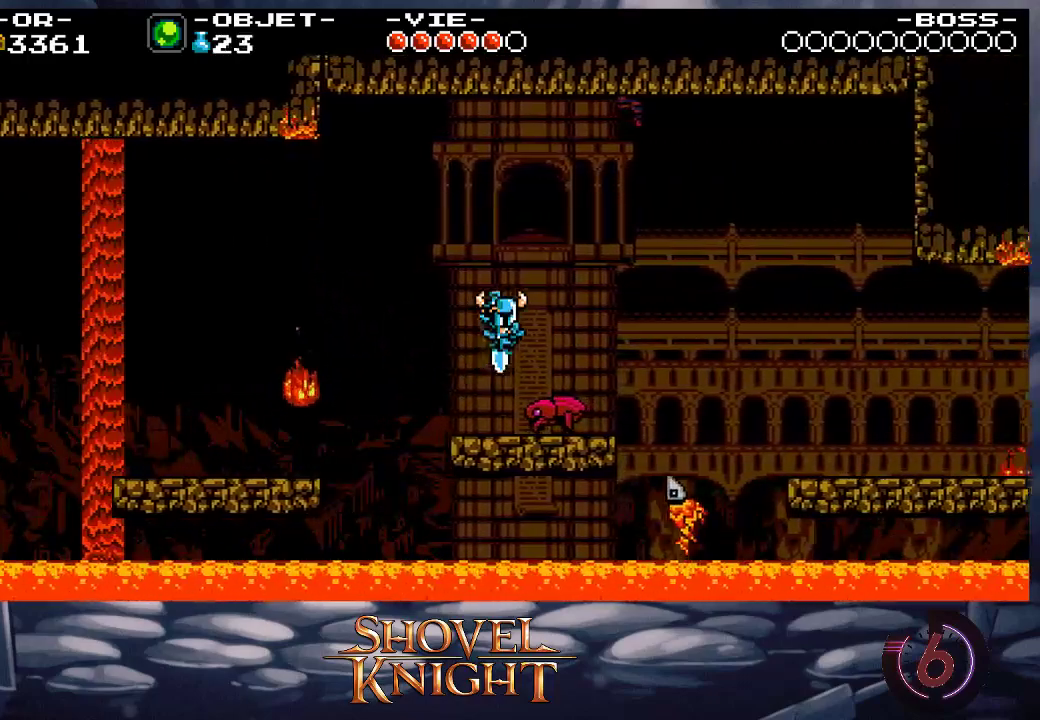
{"buttons": ["DPAD_DOWN", "DPAD_RIGHT"], "events": []}
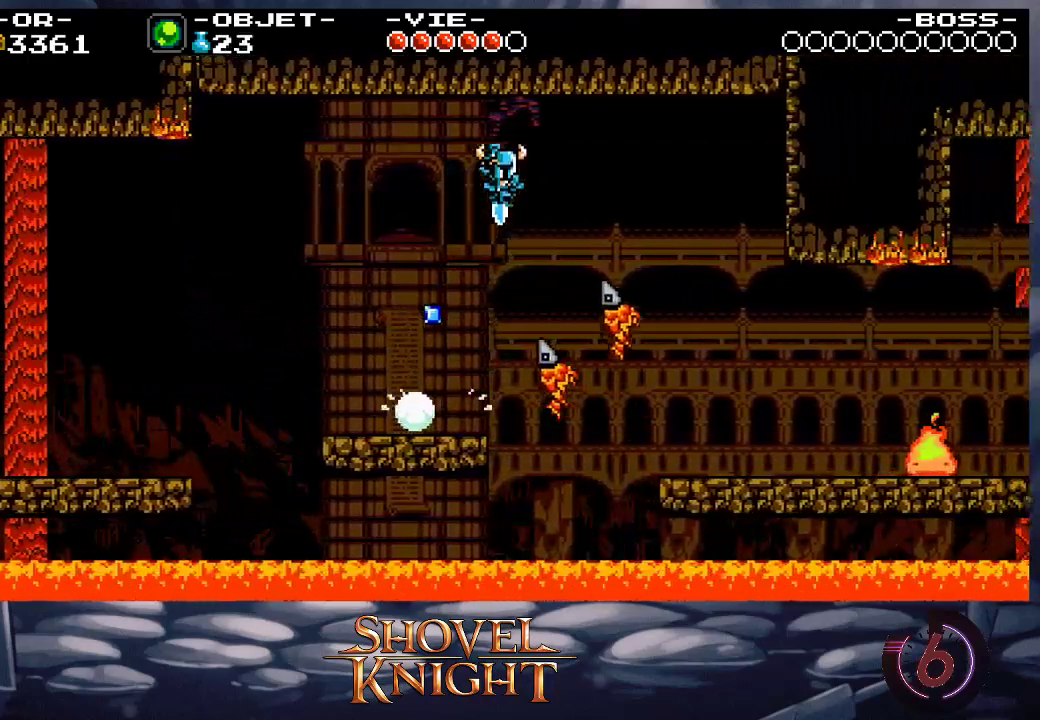
{"buttons": ["DPAD_DOWN", "DPAD_RIGHT"], "events": []}
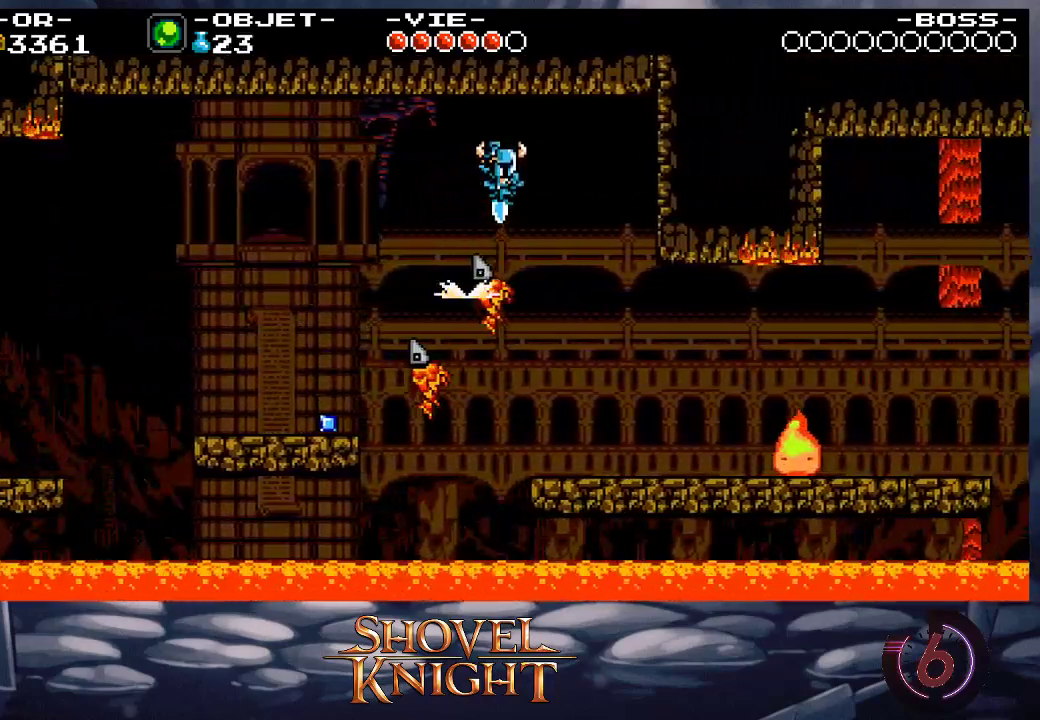
{"buttons": ["DPAD_RIGHT"], "events": [[167, "DPAD_DOWN", "up"]]}
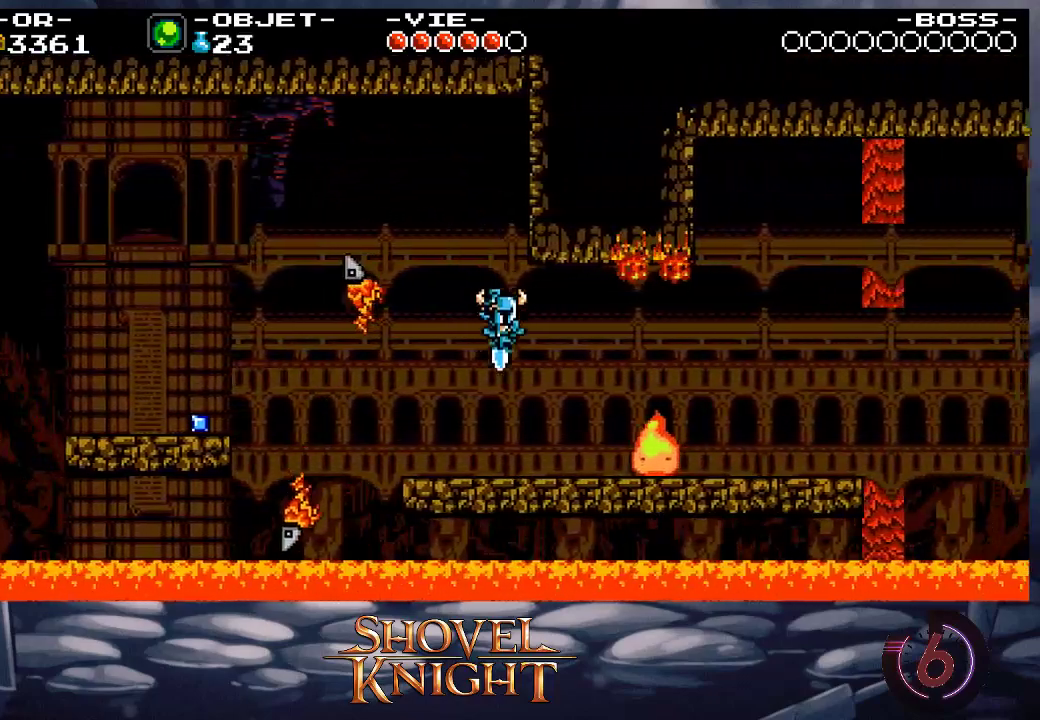
{"buttons": ["DPAD_RIGHT"], "events": [[233, "CROSS", "down"], [333, "CROSS", "up"]]}
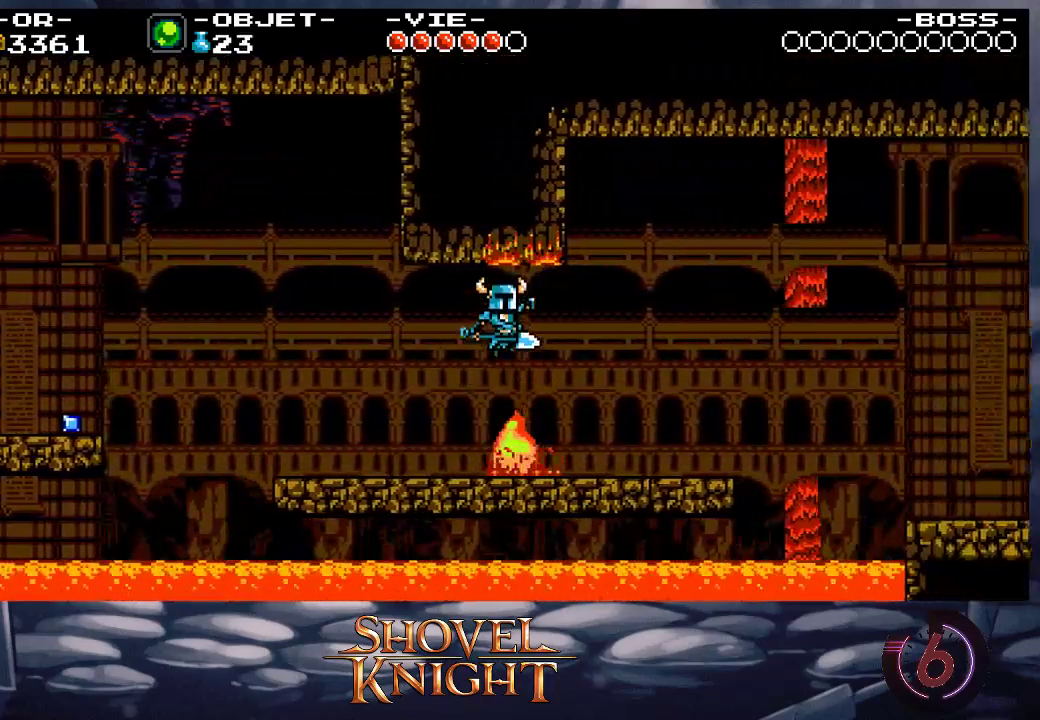
{"buttons": ["DPAD_RIGHT"], "events": []}
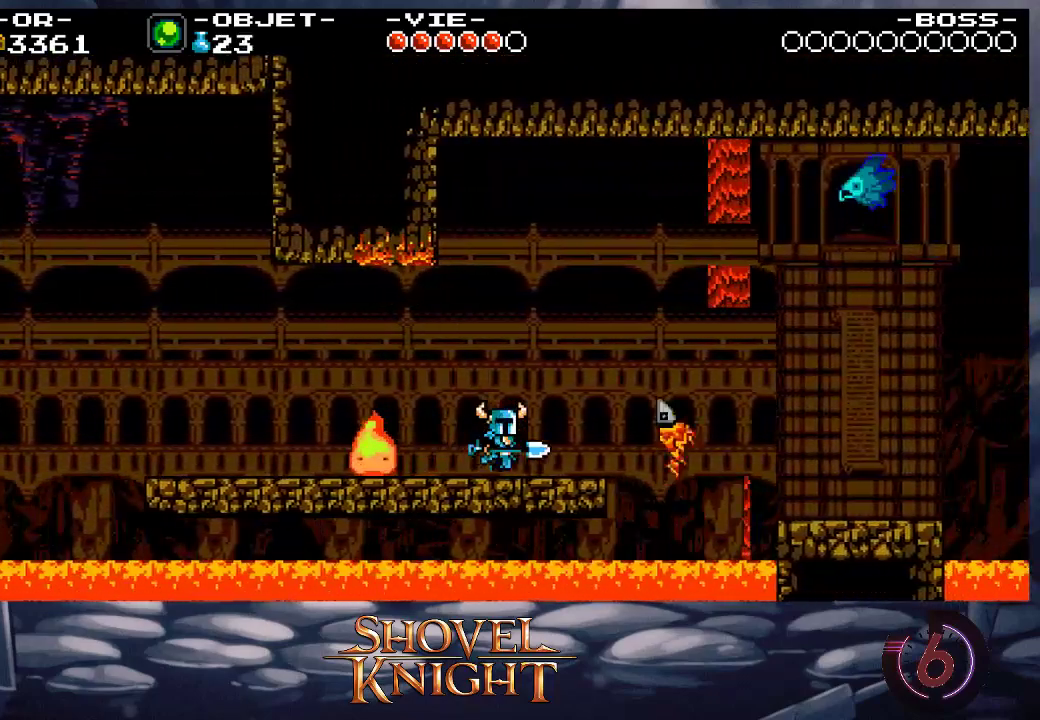
{"buttons": ["CROSS", "DPAD_RIGHT"], "events": [[433, "CROSS", "down"]]}
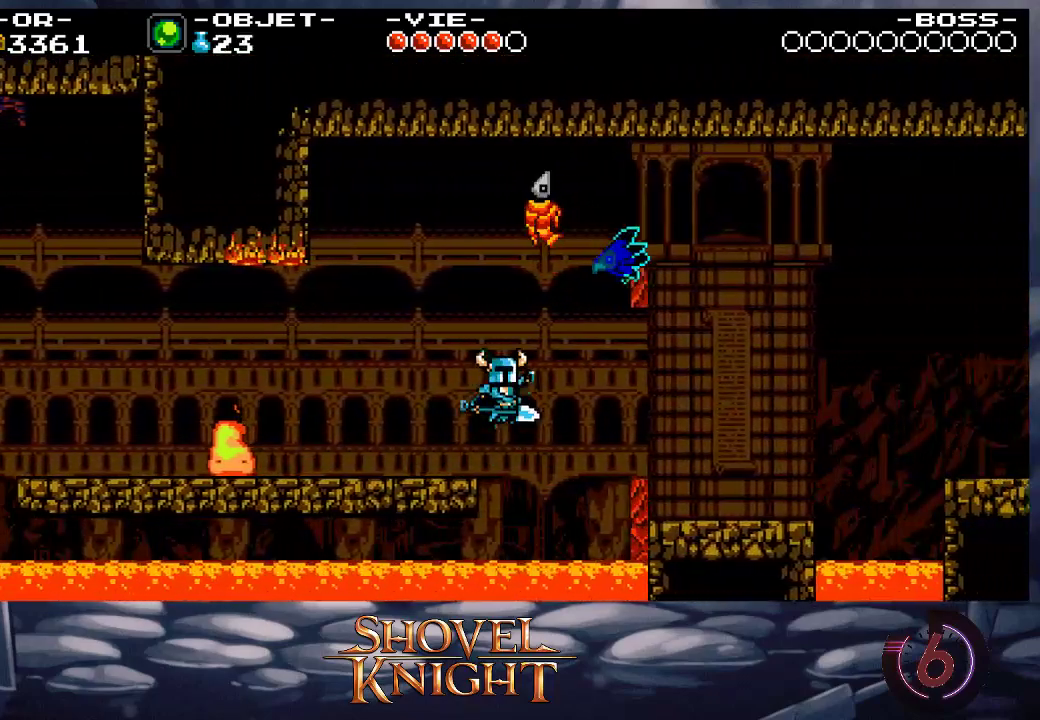
{"buttons": ["DPAD_RIGHT"], "events": [[33, "SQUARE", "down"], [67, "CROSS", "up"], [133, "SQUARE", "up"]]}
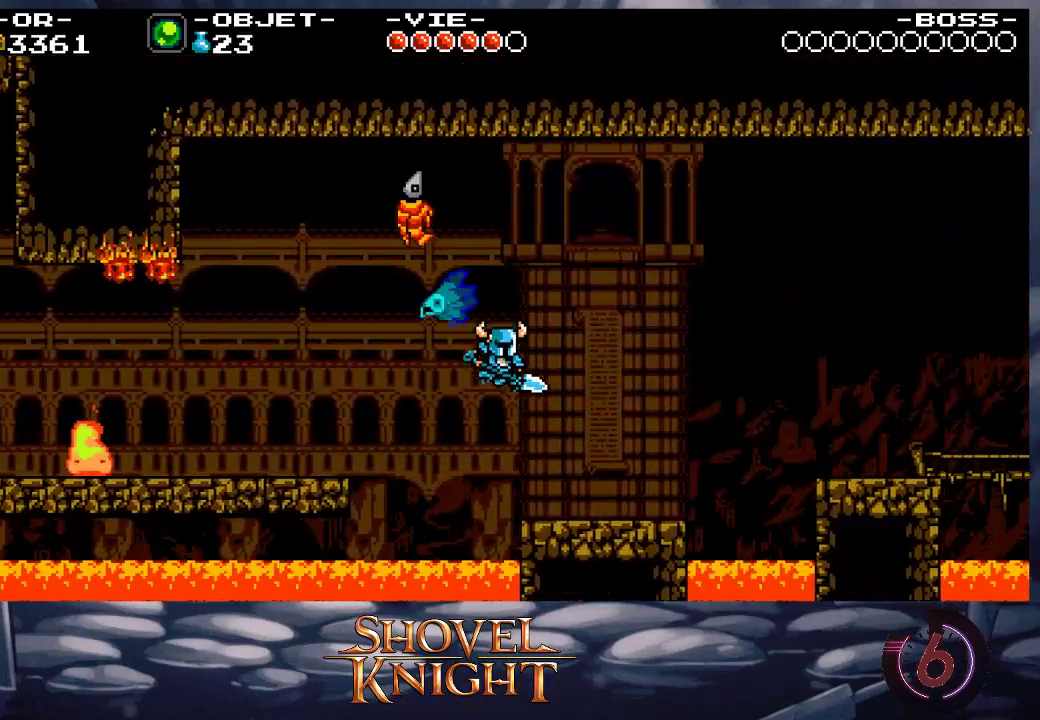
{"buttons": ["DPAD_RIGHT"], "events": []}
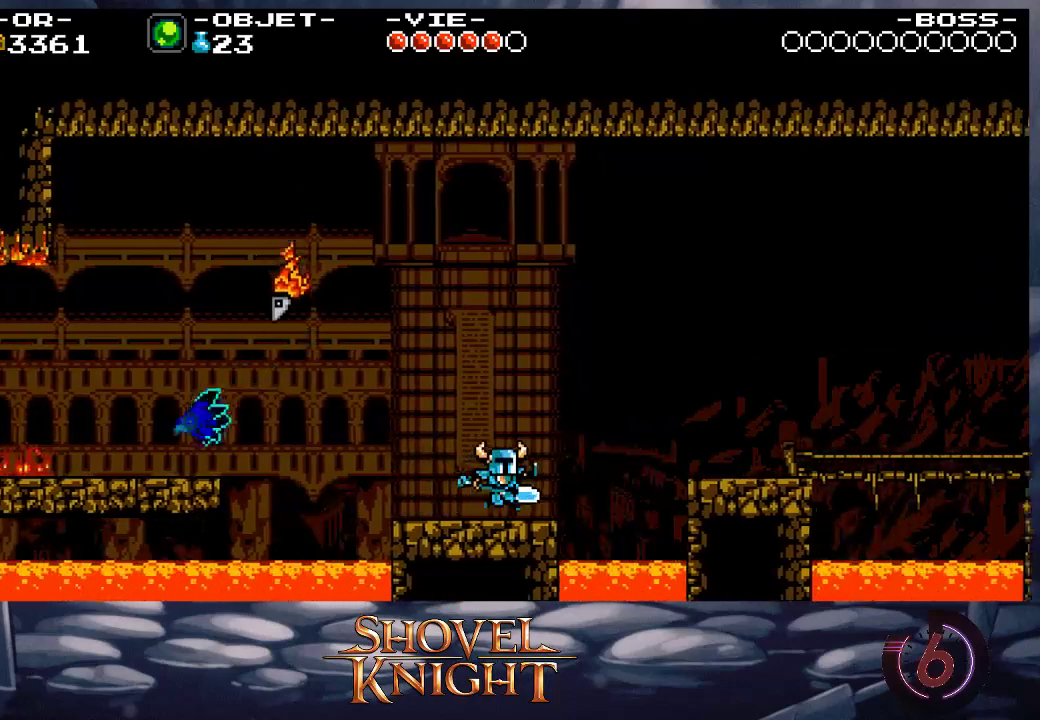
{"buttons": ["DPAD_RIGHT"], "events": [[133, "CROSS", "down"], [300, "CROSS", "up"]]}
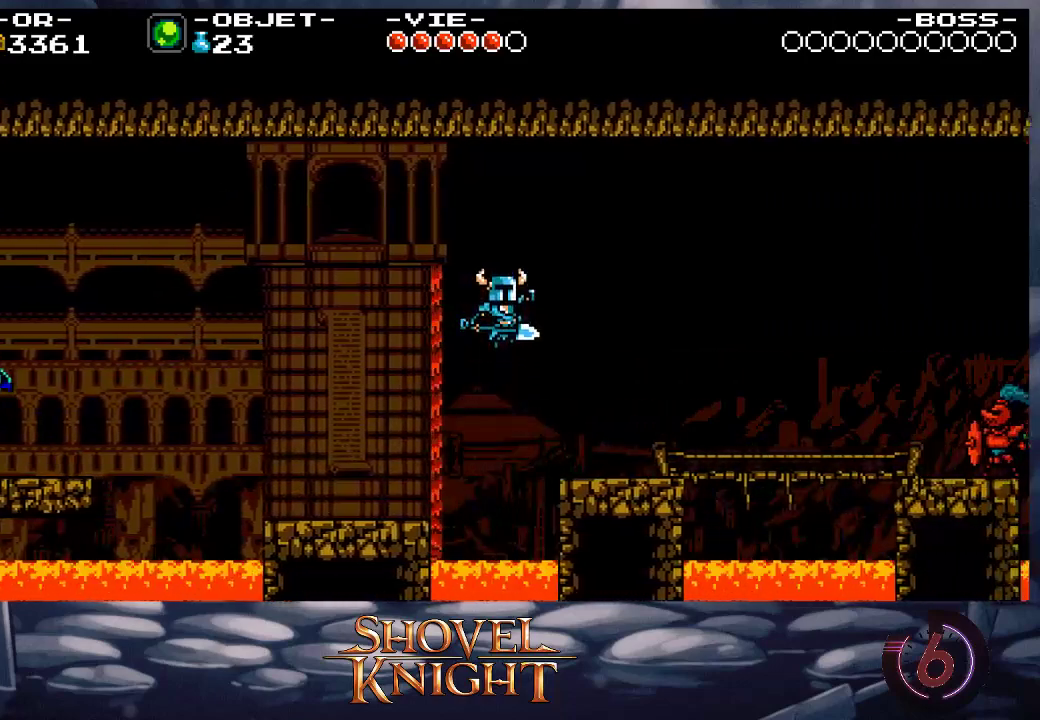
{"buttons": ["DPAD_RIGHT"], "events": []}
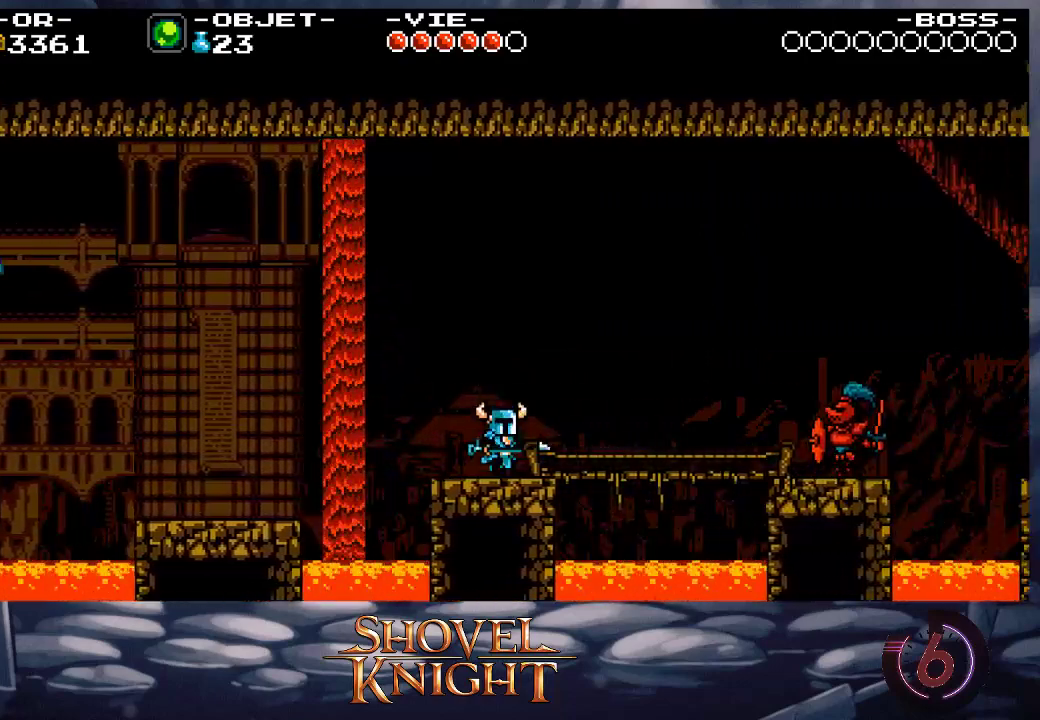
{"buttons": ["DPAD_DOWN", "DPAD_RIGHT"], "events": [[200, "CROSS", "down"], [233, "DPAD_DOWN", "down"], [433, "CROSS", "up"]]}
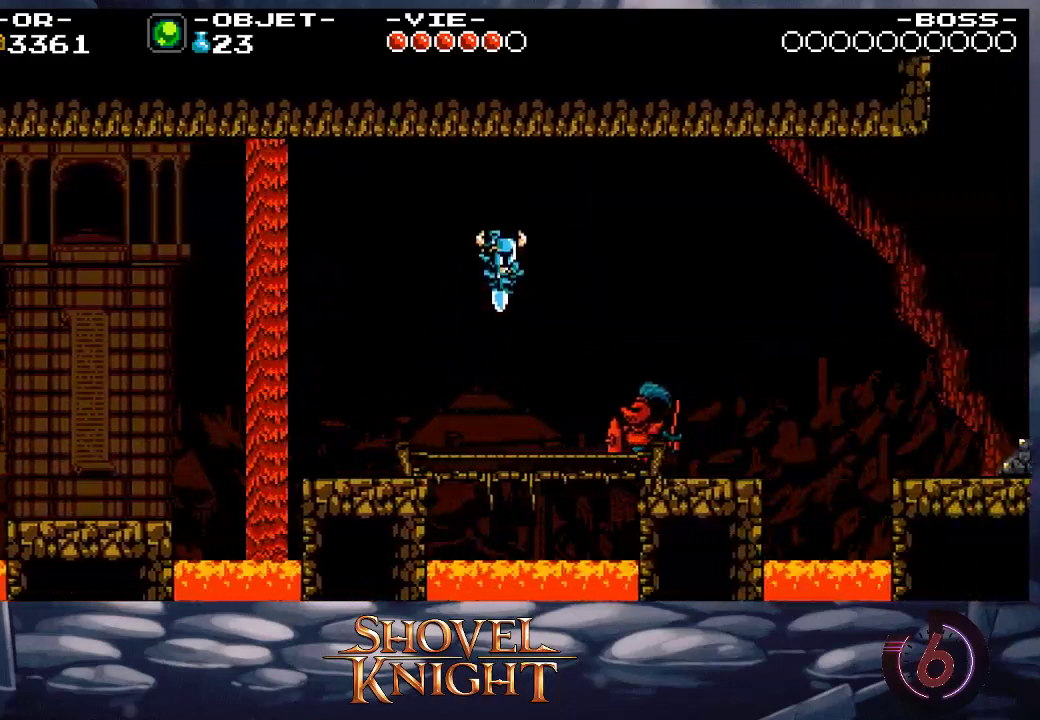
{"buttons": ["DPAD_DOWN", "DPAD_RIGHT"], "events": []}
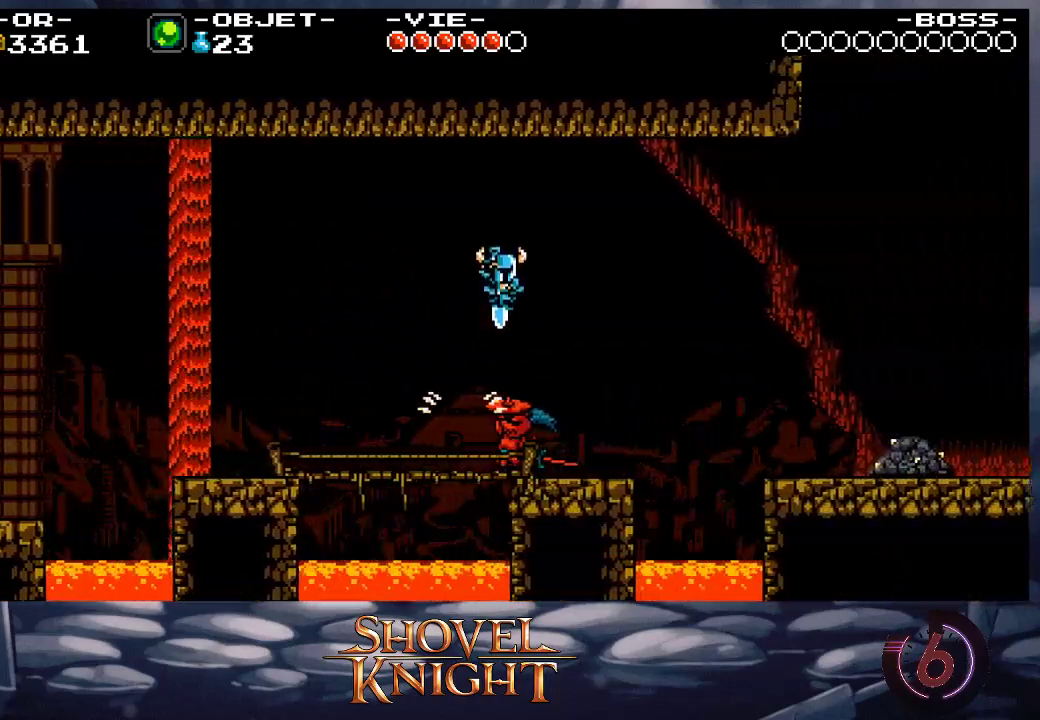
{"buttons": ["CROSS", "DPAD_RIGHT"], "events": [[167, "DPAD_DOWN", "up"], [500, "CROSS", "down"]]}
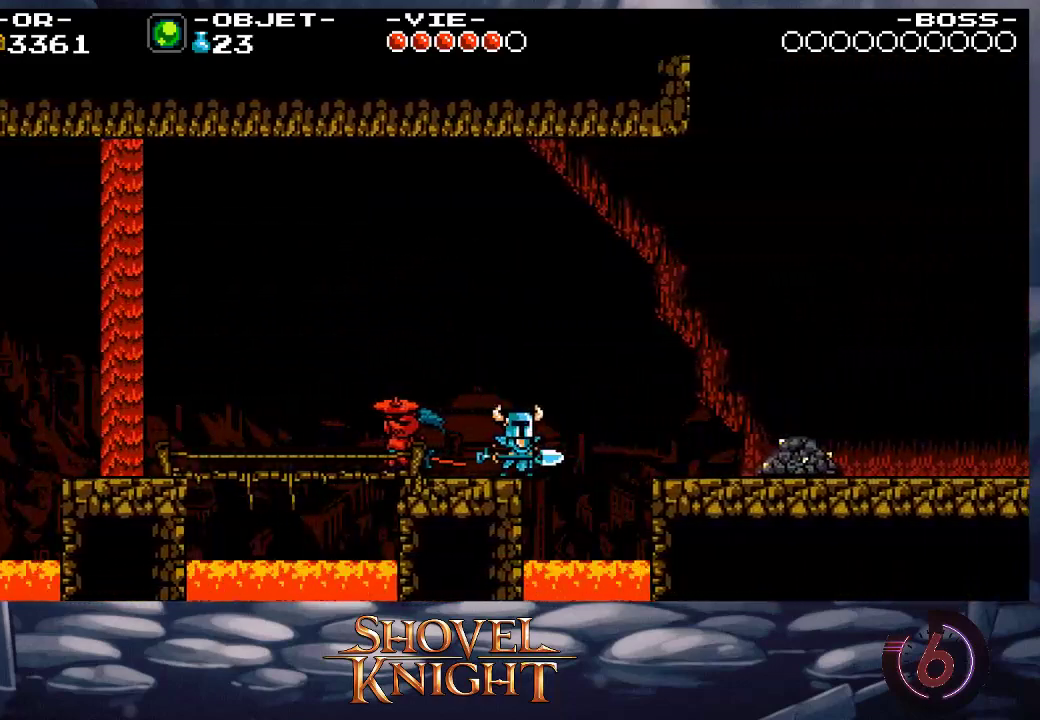
{"buttons": ["DPAD_RIGHT"], "events": [[100, "CROSS", "up"]]}
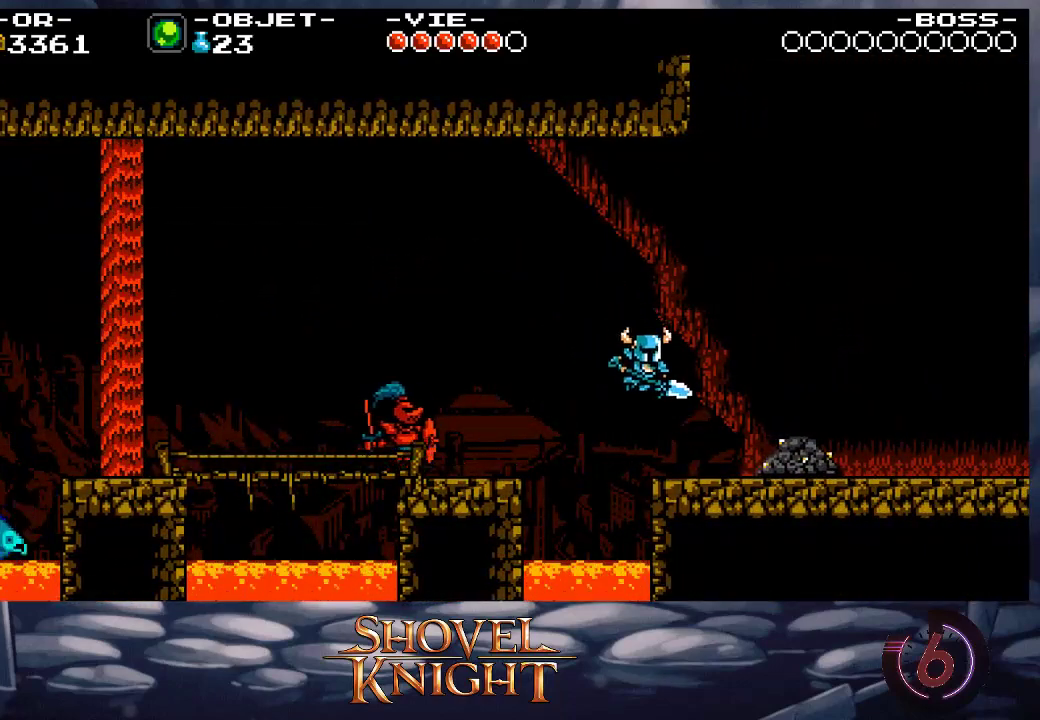
{"buttons": ["DPAD_RIGHT"], "events": [[133, "CROSS", "down"], [167, "CROSS", "up"], [167, "SQUARE", "down"], [200, "SQUARE", "up"]]}
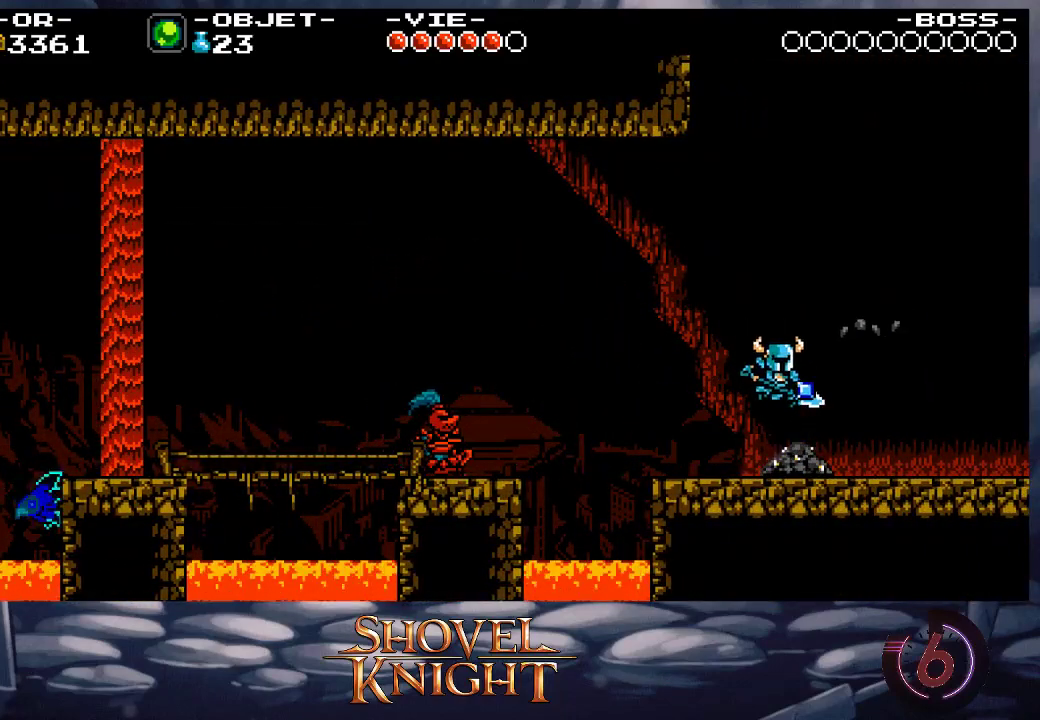
{"buttons": ["DPAD_RIGHT"], "events": []}
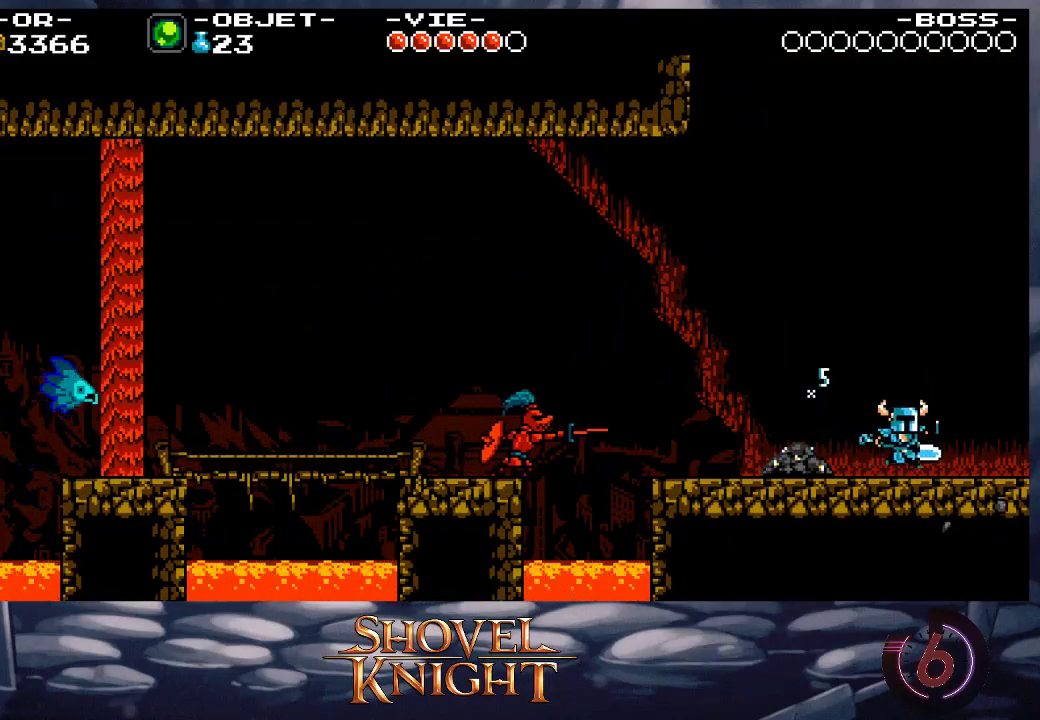
{"buttons": ["DPAD_RIGHT"], "events": []}
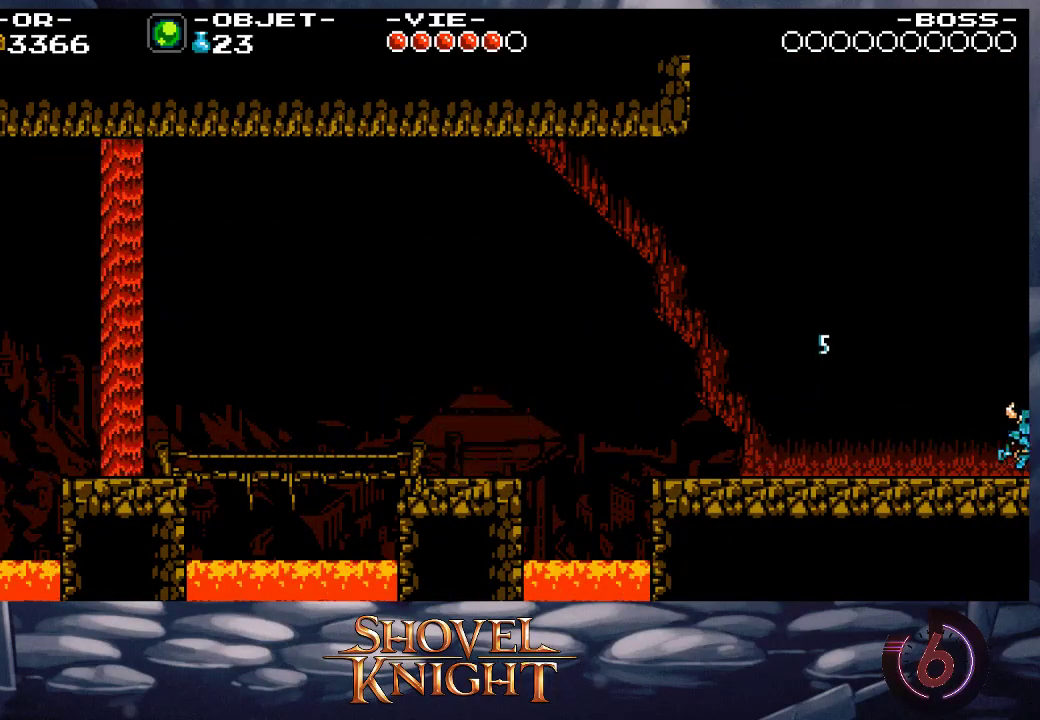
{"buttons": ["DPAD_RIGHT"], "events": []}
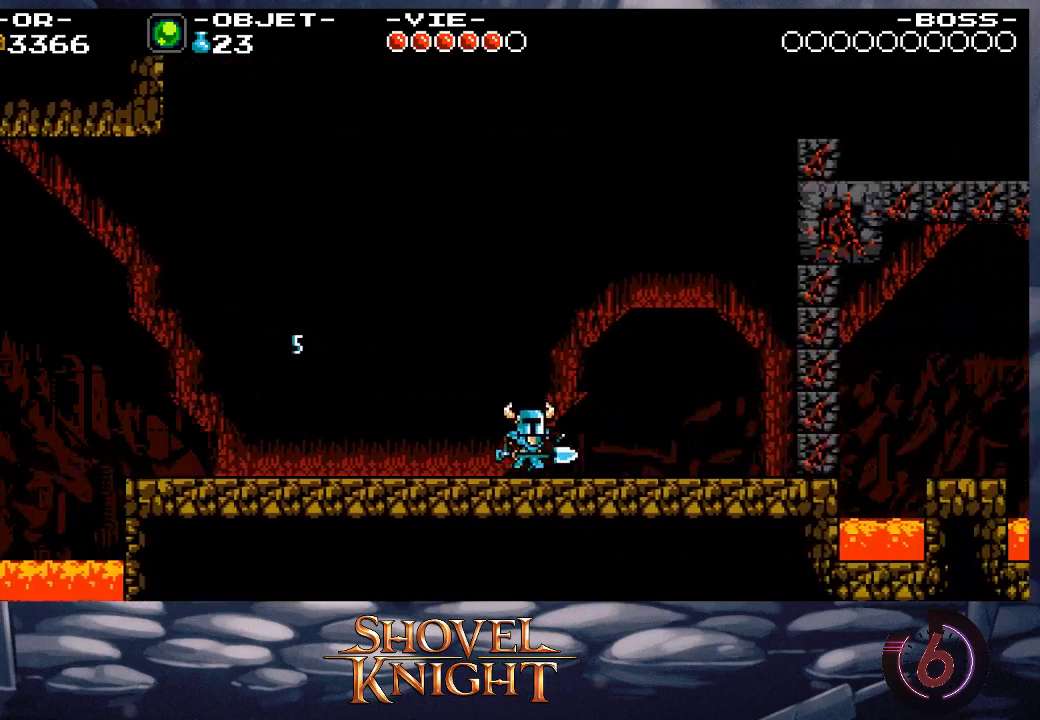
{"buttons": ["DPAD_RIGHT"], "events": []}
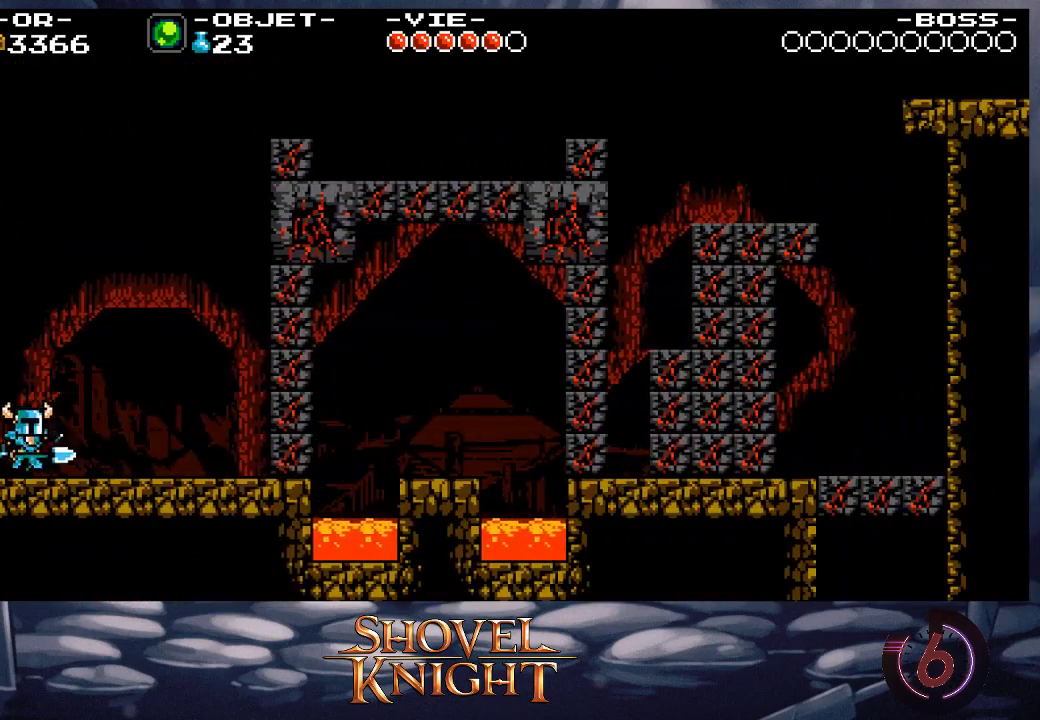
{"buttons": ["DPAD_RIGHT"], "events": []}
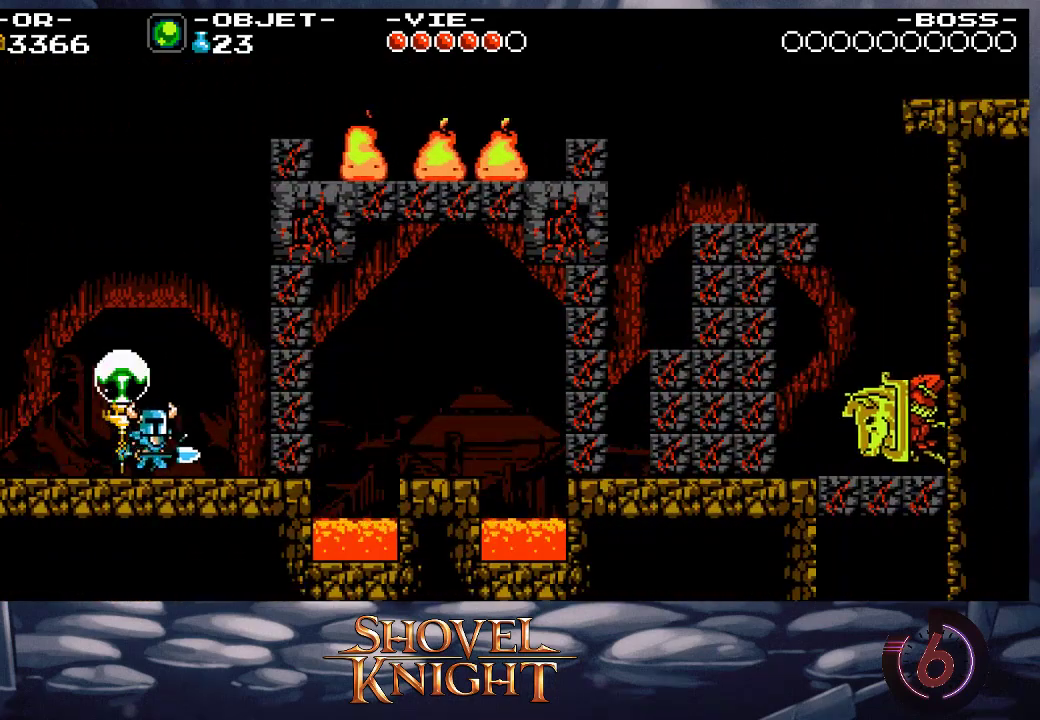
{"buttons": ["DPAD_RIGHT"], "events": [[267, "SQUARE", "down"], [367, "SQUARE", "up"]]}
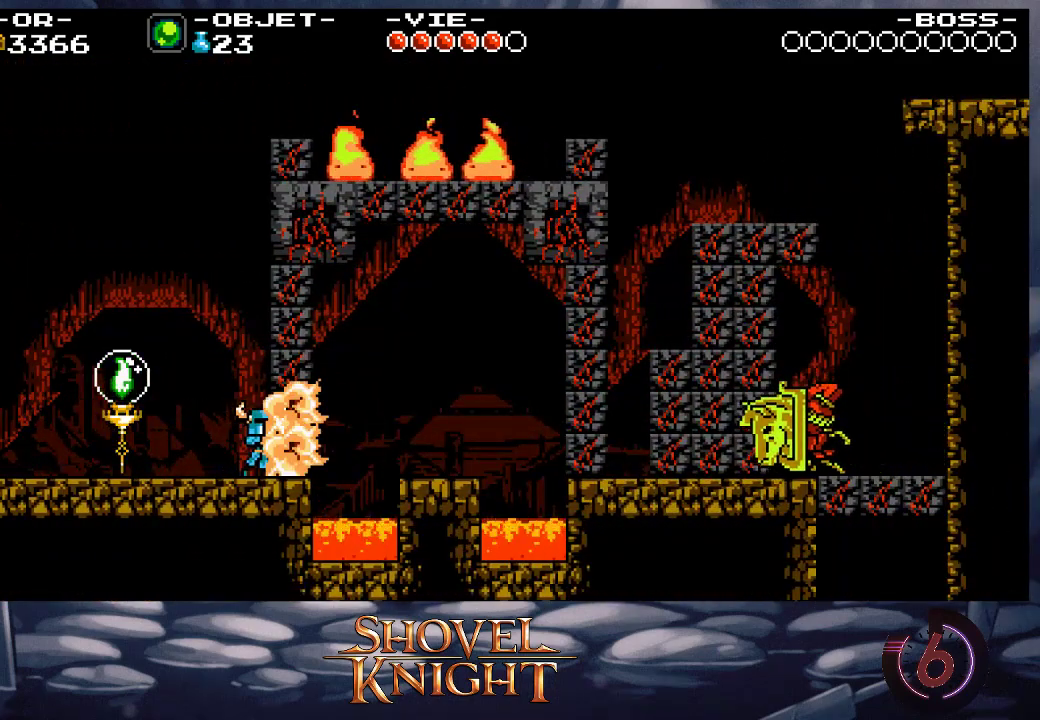
{"buttons": ["CROSS", "DPAD_RIGHT"], "events": [[433, "CROSS", "down"]]}
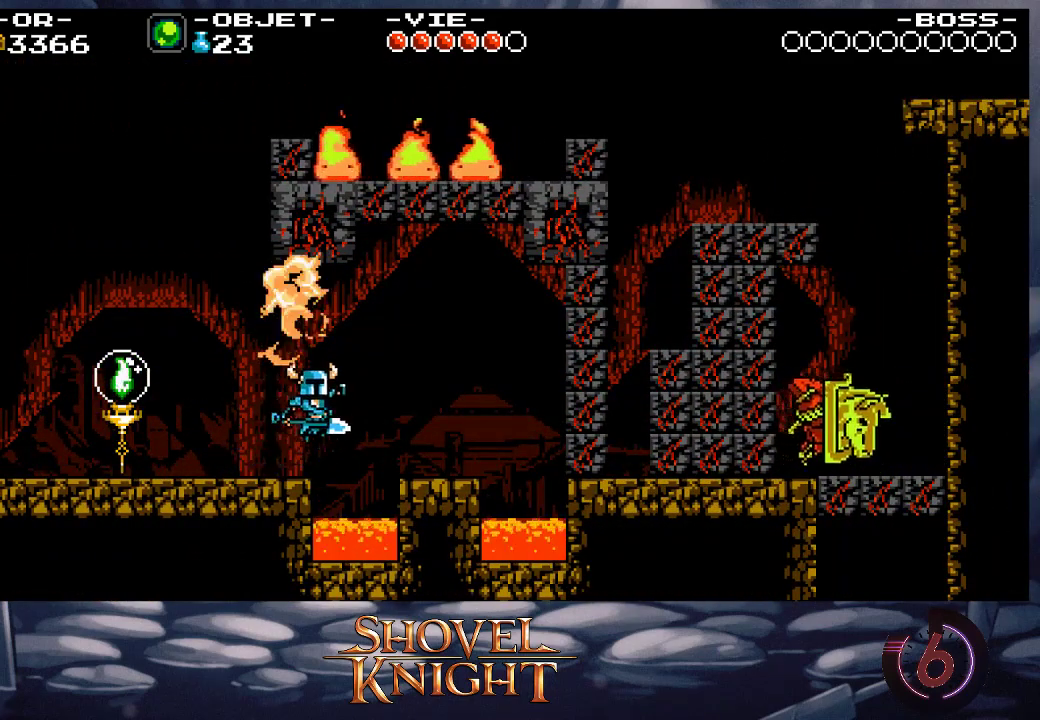
{"buttons": ["DPAD_RIGHT"], "events": [[33, "CROSS", "up"]]}
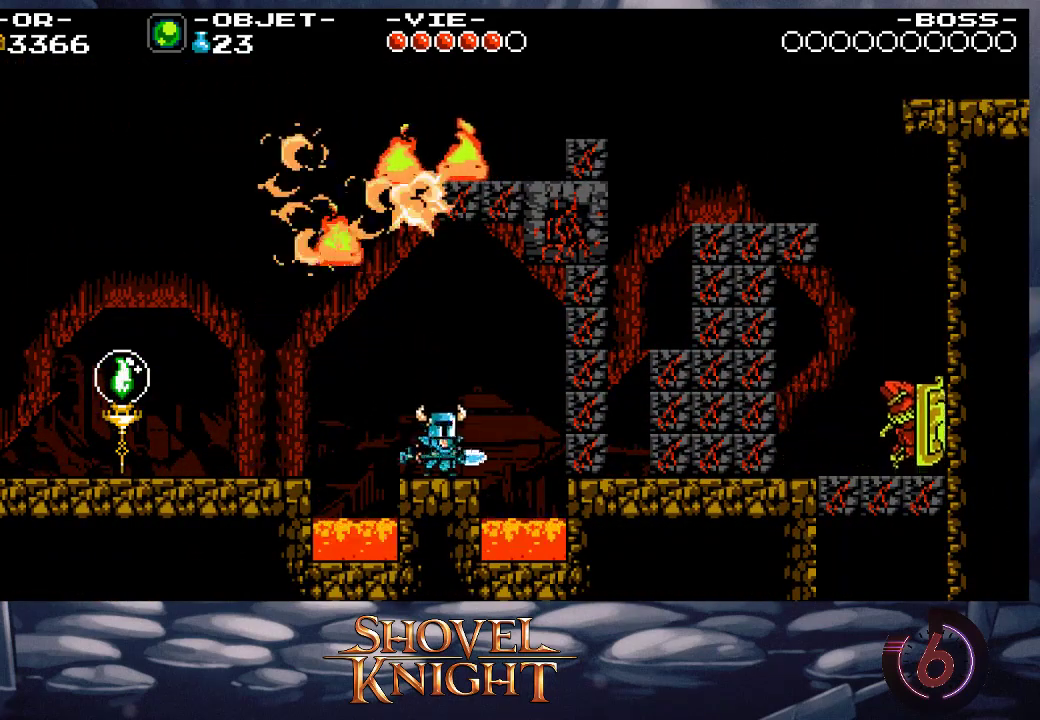
{"buttons": ["SQUARE", "DPAD_RIGHT"], "events": [[67, "CROSS", "down"], [100, "SQUARE", "down"], [200, "CROSS", "up"], [233, "SQUARE", "up"], [467, "SQUARE", "down"]]}